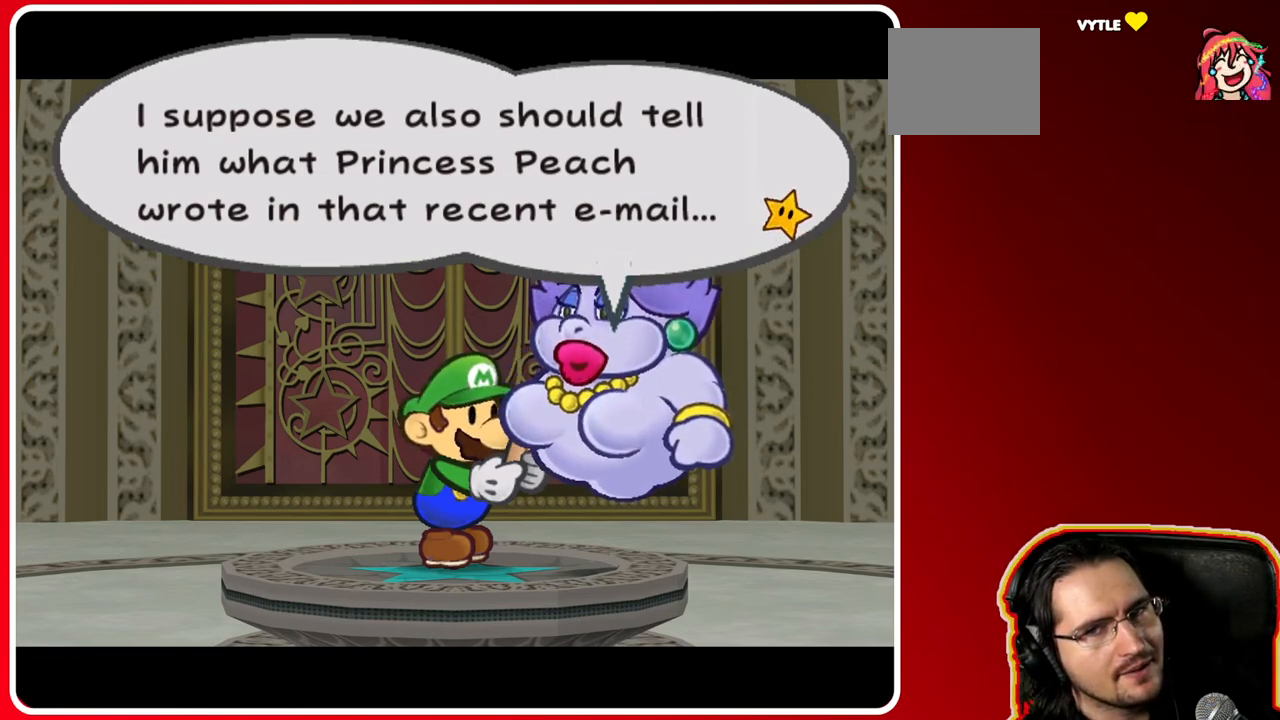
Gameplay with a controller (Nintendo layout); each line is a JSON object with the inputs held at the frame after it. "events" lists button and stick changes between this image and that frame as [ms after this image, input, new state], when the widget could be followed in between. Not read: L3 R3.
{"buttons": [], "left_stick": "center", "right_stick": "center", "events": [[233, "A", "down"], [350, "A", "up"]]}
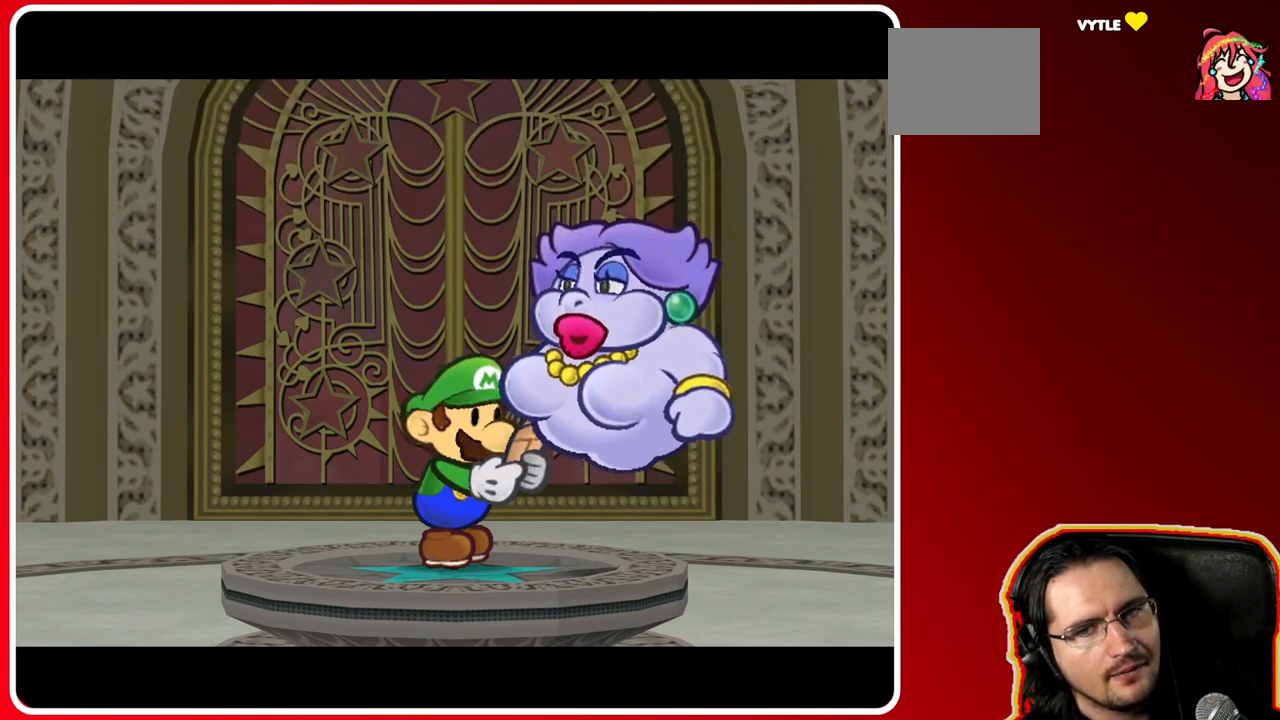
{"buttons": [], "left_stick": "center", "right_stick": "center", "events": []}
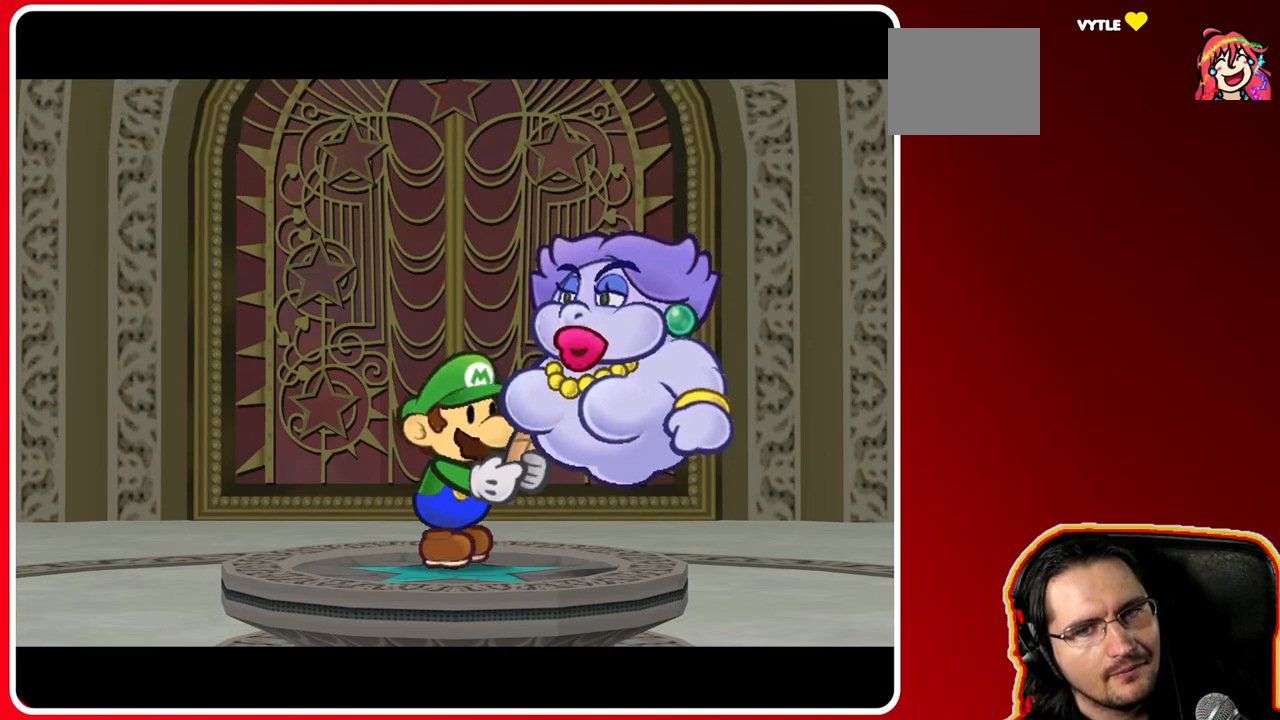
{"buttons": [], "left_stick": "center", "right_stick": "center", "events": []}
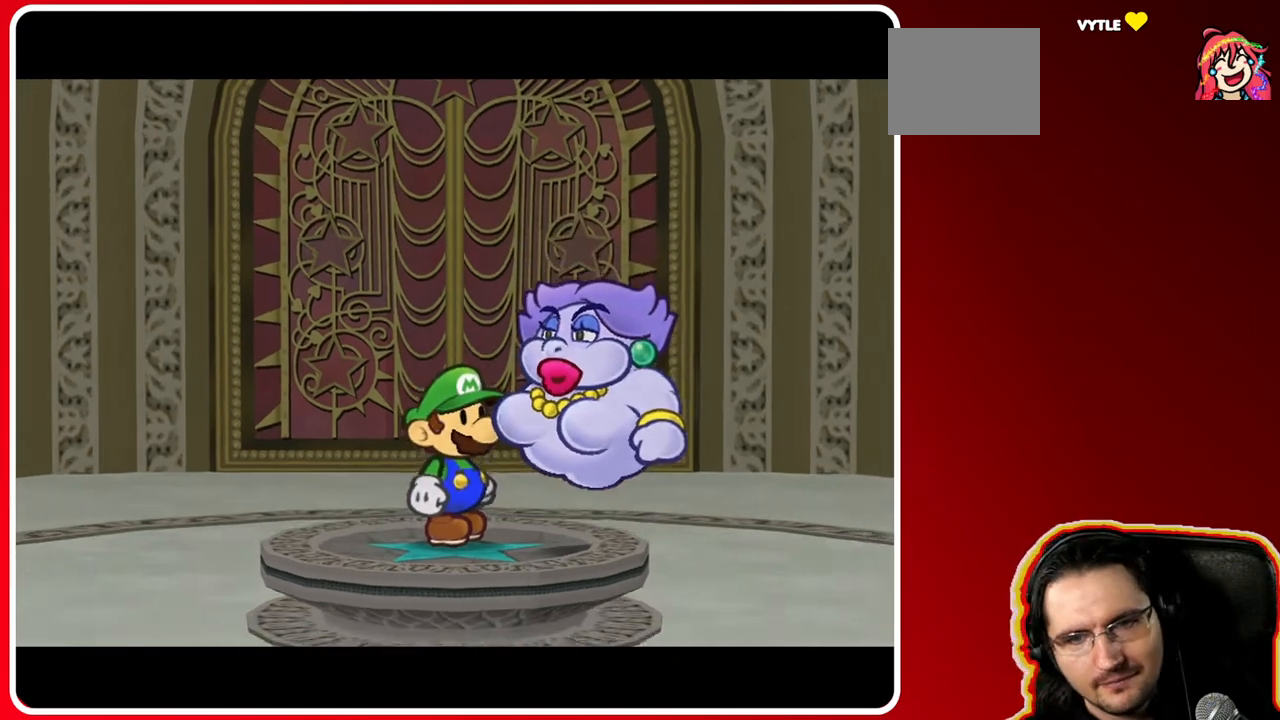
{"buttons": [], "left_stick": "center", "right_stick": "center", "events": []}
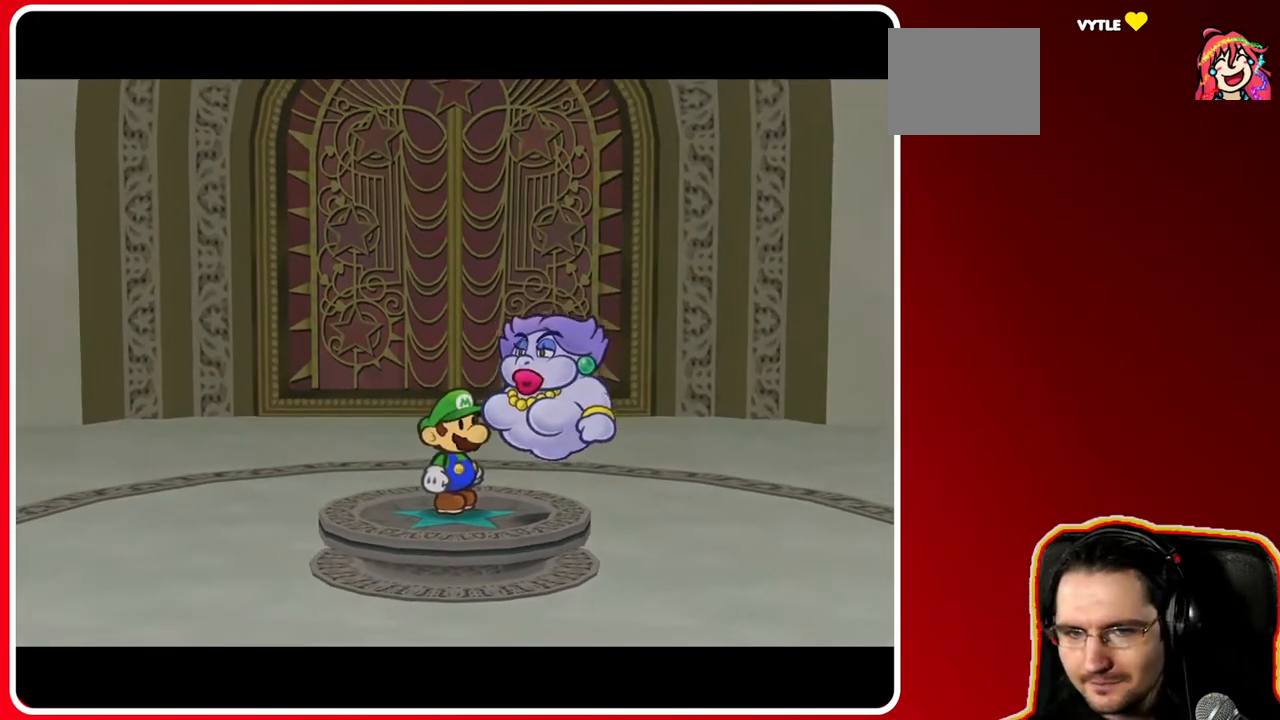
{"buttons": [], "left_stick": "center", "right_stick": "center", "events": [[50, "A", "down"], [233, "A", "up"]]}